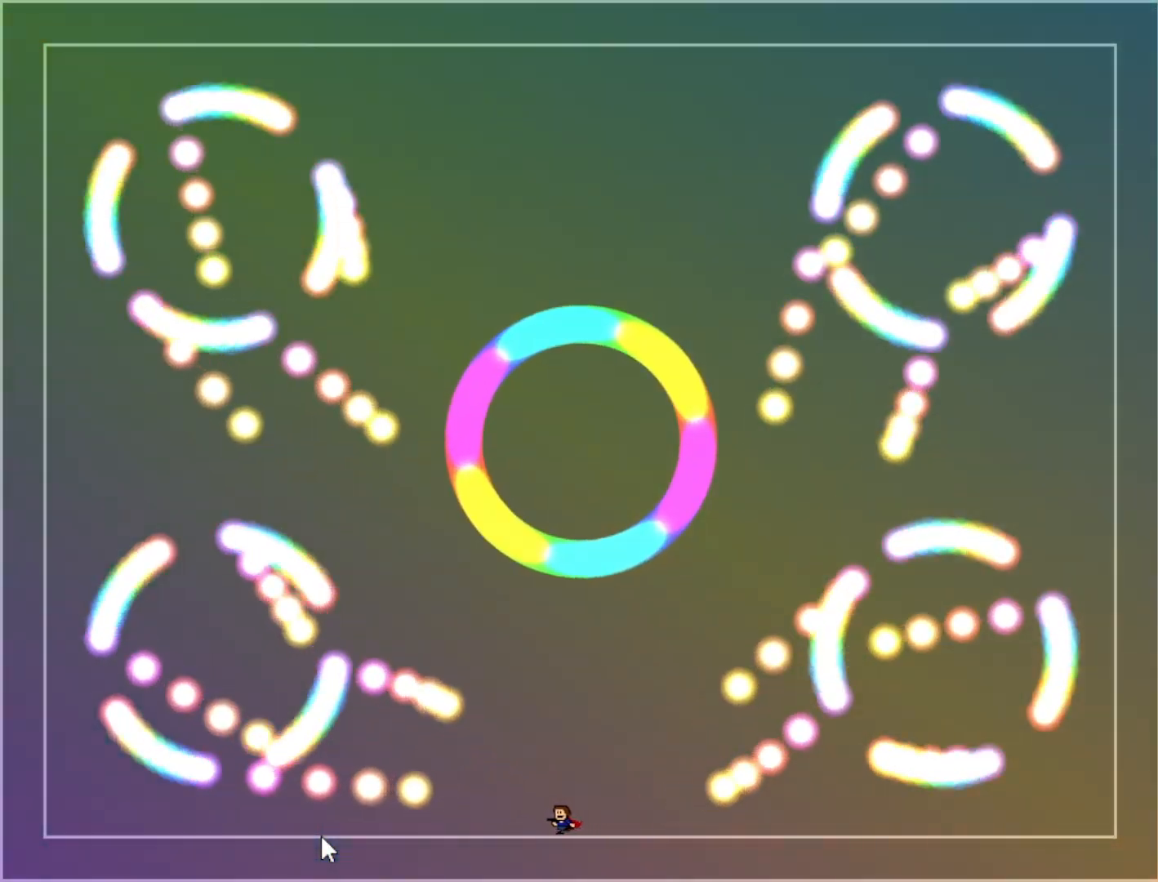
Gameplay with keyboard; each line is a JSON object with the keys held at the frame after it. "events" lists presses ("down") and releases ("up") of "left", "r", "right", "shift" and "z" between this image and that frame as [ms after this image, input, new state], when the widget could be followed in between. No other keys are recorded. Mouse input is not recorded.
{"keys": ["left"], "events": []}
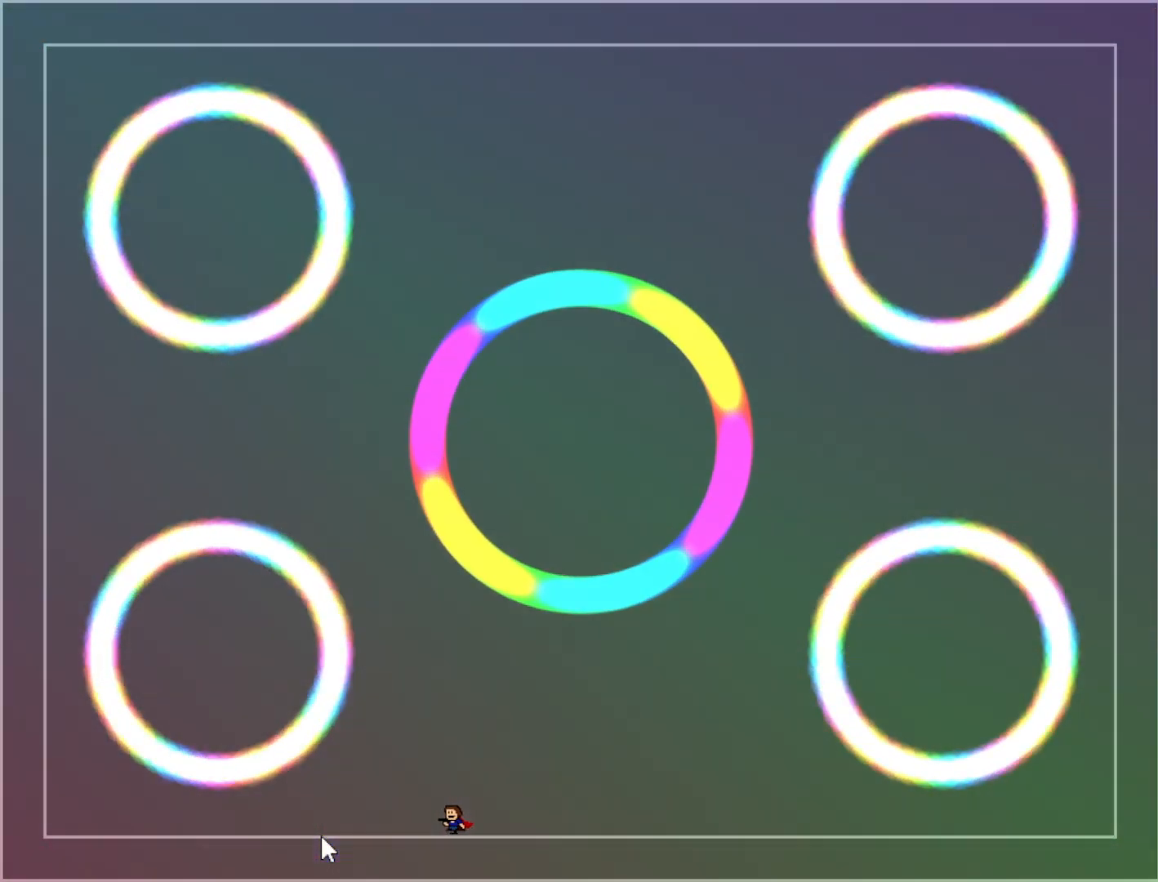
{"keys": ["left"], "events": []}
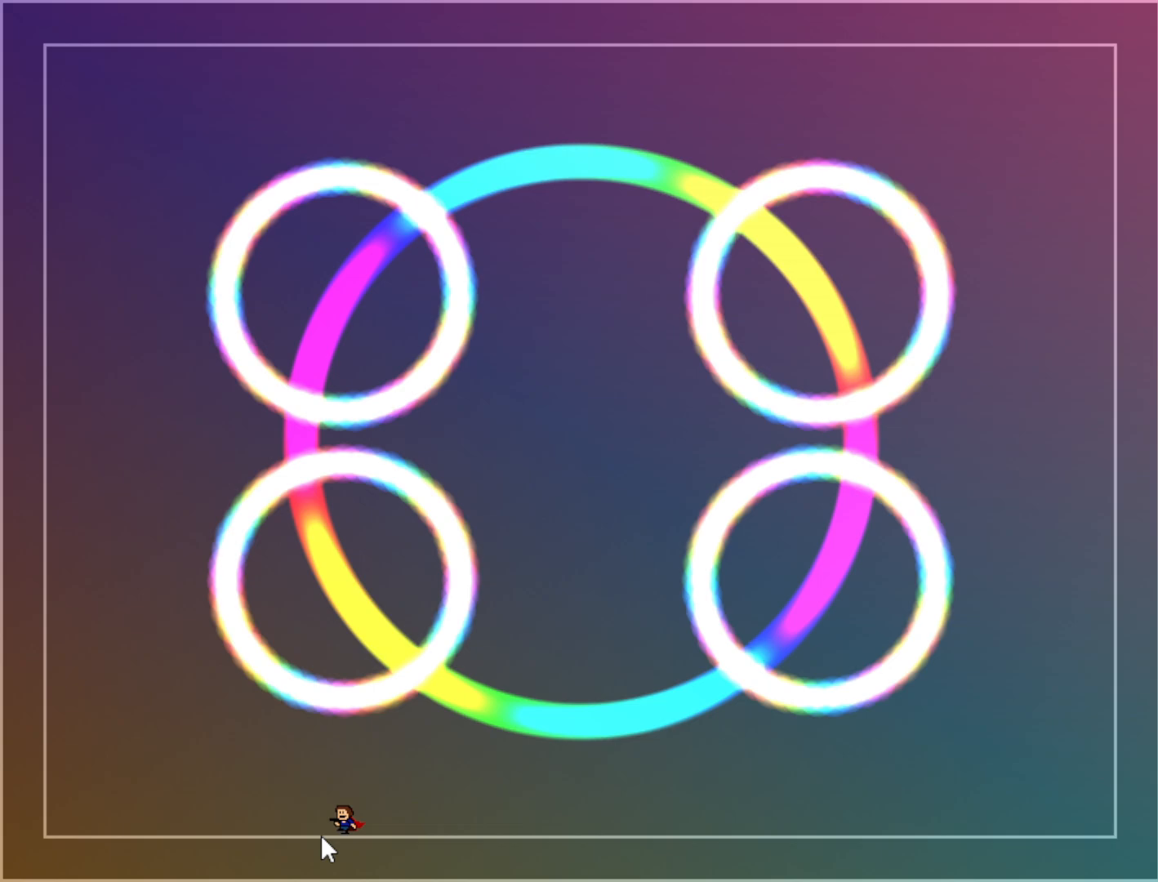
{"keys": ["left"], "events": [[300, "shift", "down"], [420, "shift", "up"]]}
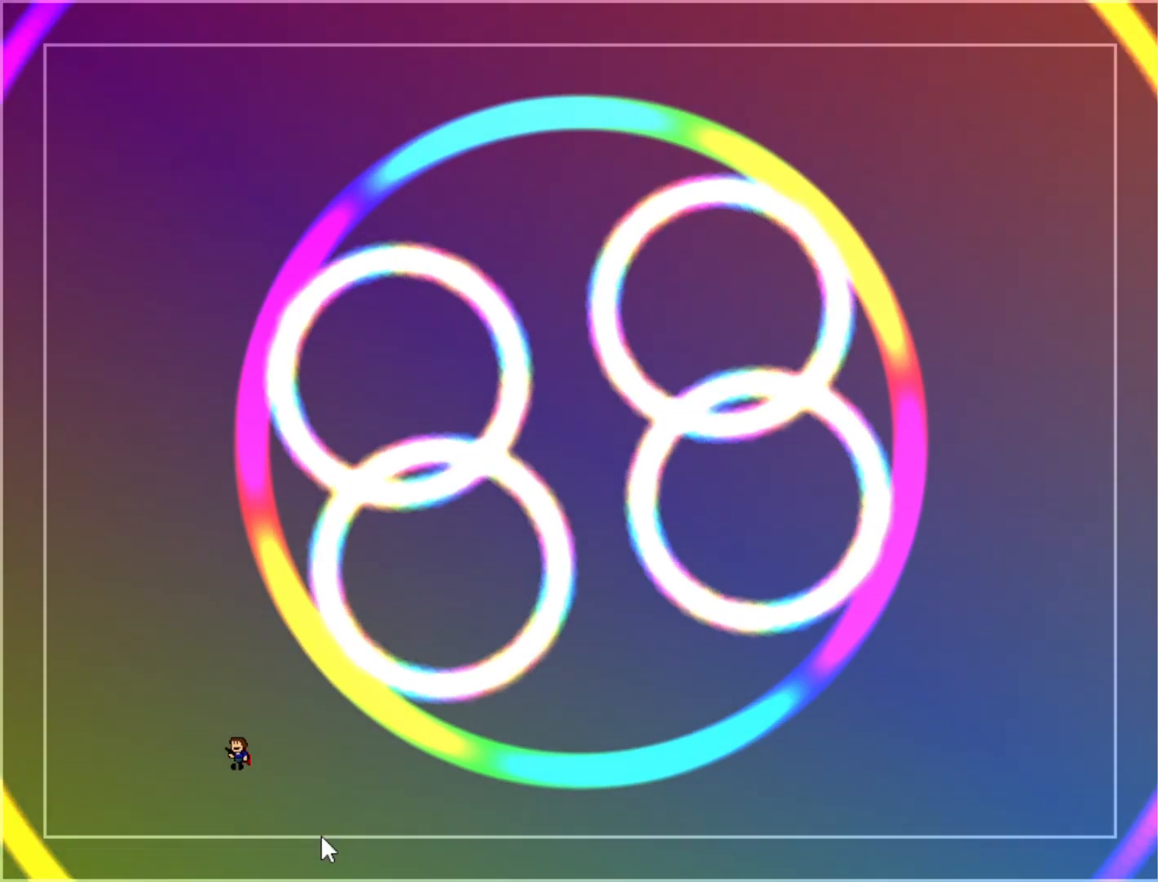
{"keys": [], "events": [[60, "shift", "down"], [160, "shift", "up"], [280, "left", "up"], [280, "shift", "down"], [400, "shift", "up"]]}
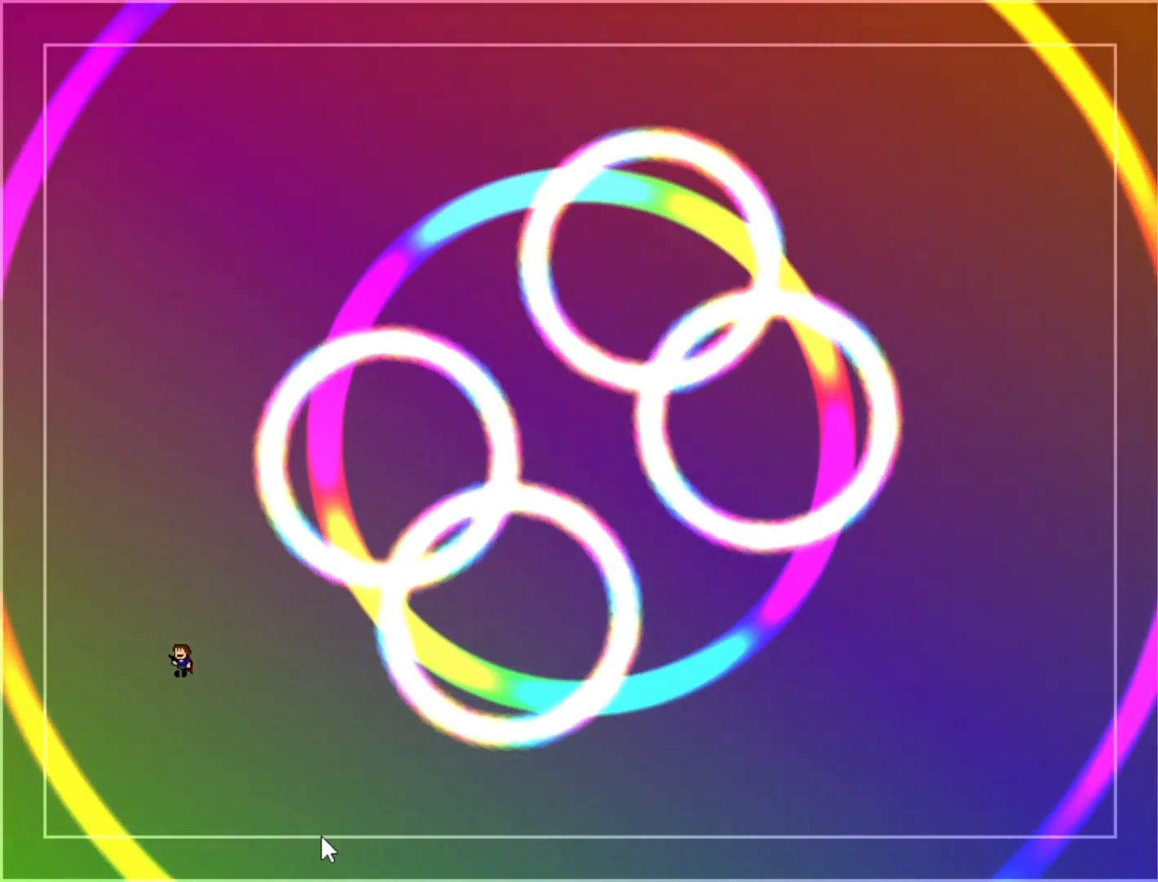
{"keys": [], "events": [[20, "shift", "down"], [140, "shift", "up"], [300, "shift", "down"], [420, "shift", "up"]]}
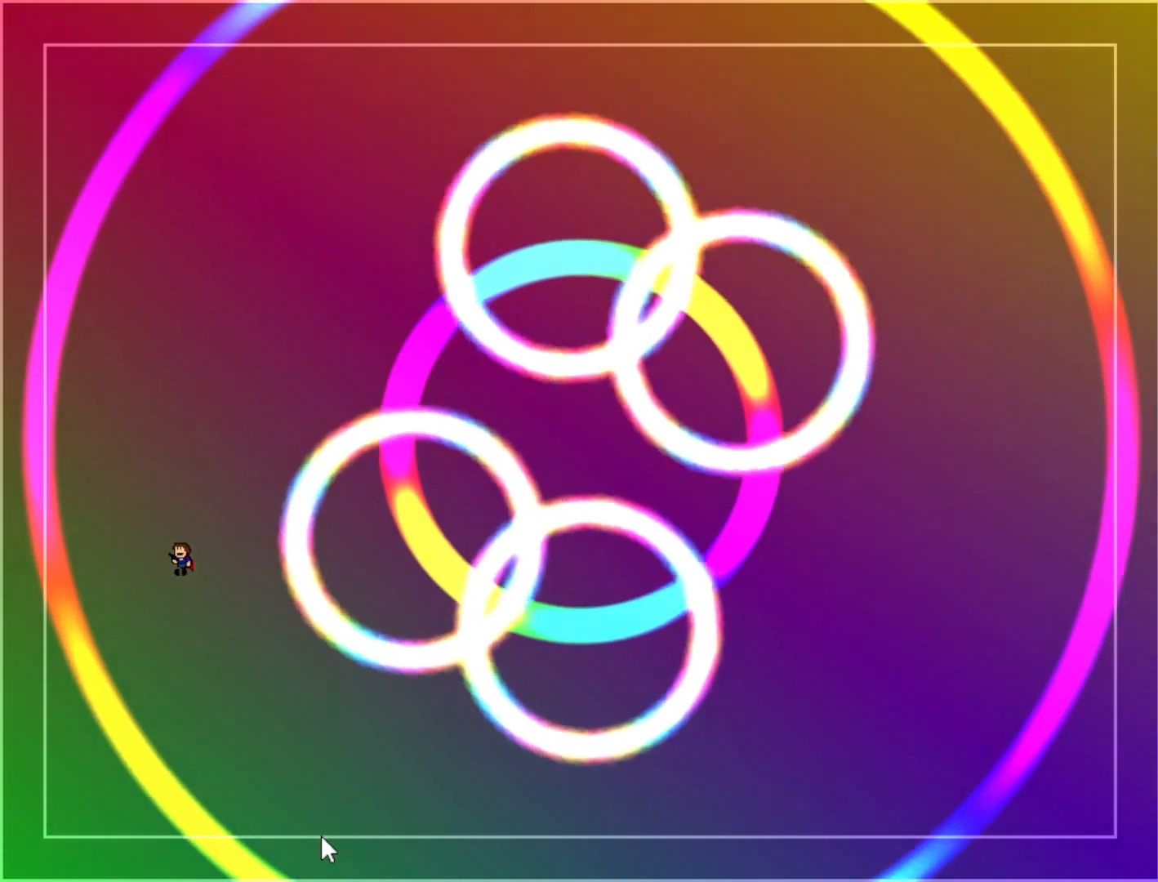
{"keys": ["right", "shift"], "events": [[80, "shift", "down"], [160, "right", "down"], [200, "shift", "up"], [260, "right", "up"], [400, "right", "down"], [400, "shift", "down"]]}
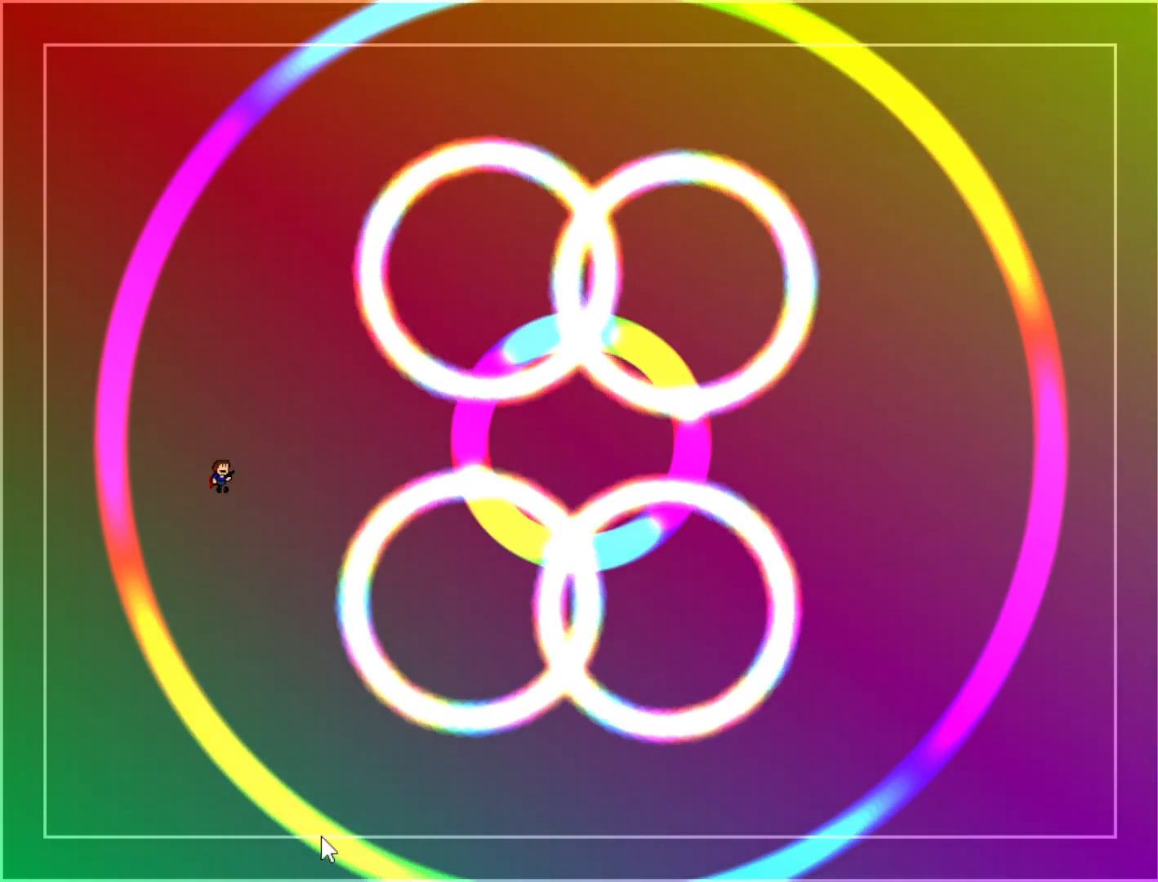
{"keys": [], "events": [[20, "right", "up"], [20, "shift", "up"], [160, "right", "down"], [340, "right", "up"], [380, "shift", "down"], [420, "shift", "up"]]}
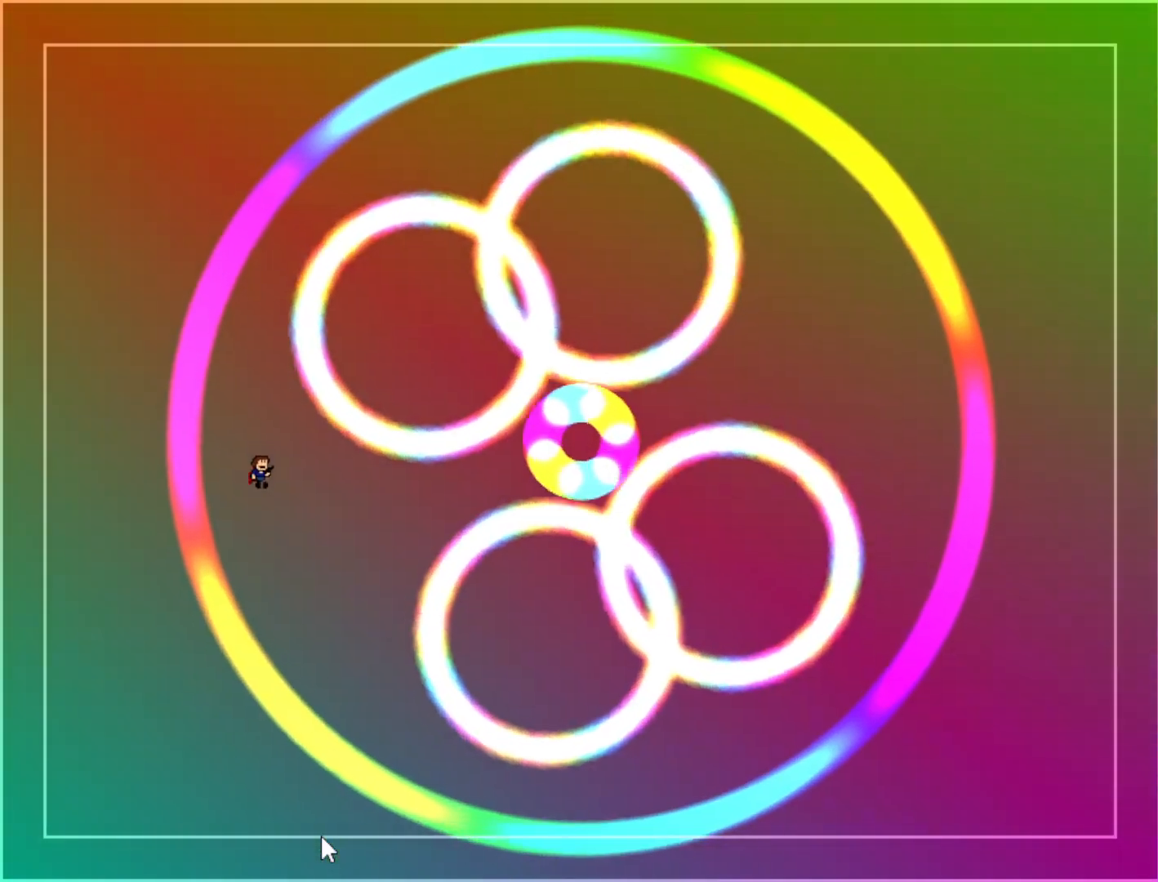
{"keys": ["left"], "events": [[320, "left", "down"]]}
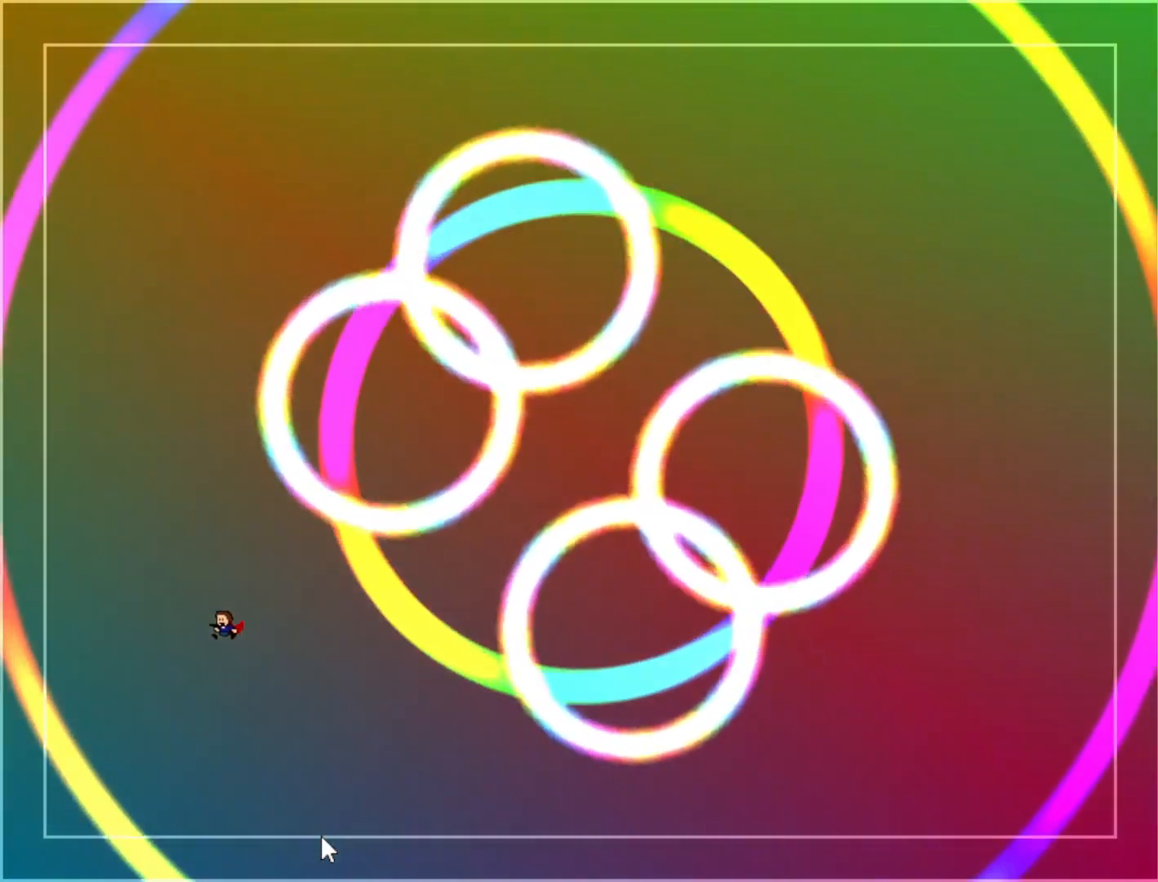
{"keys": ["left"], "events": [[20, "left", "up"], [100, "left", "down"]]}
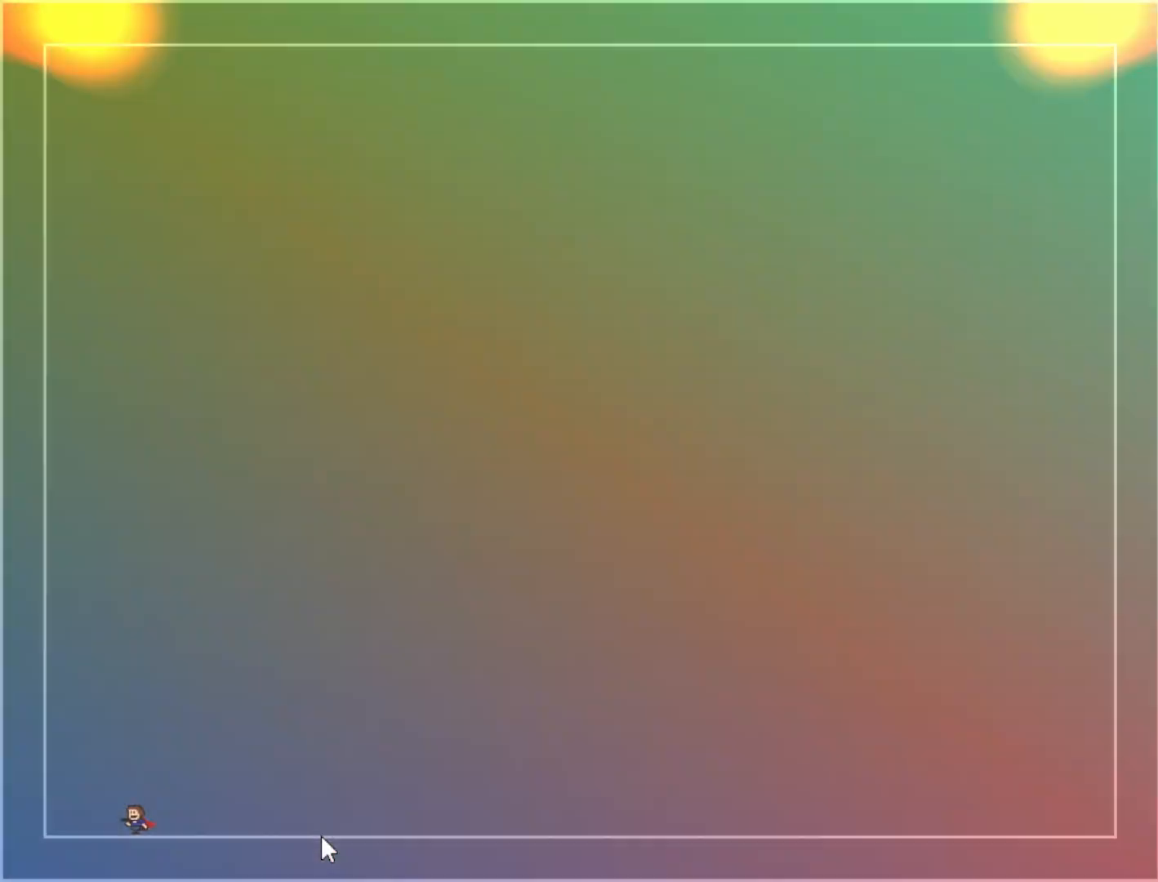
{"keys": [], "events": [[40, "left", "up"]]}
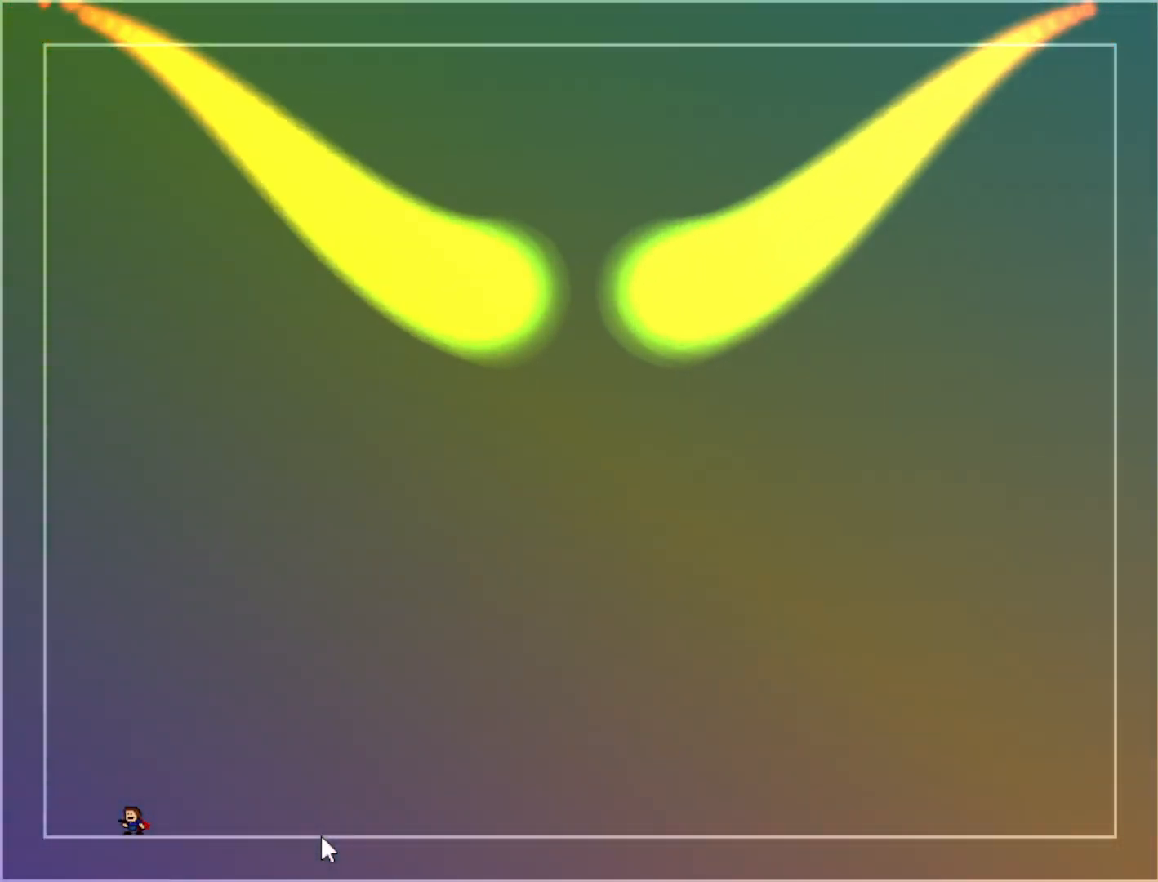
{"keys": [], "events": []}
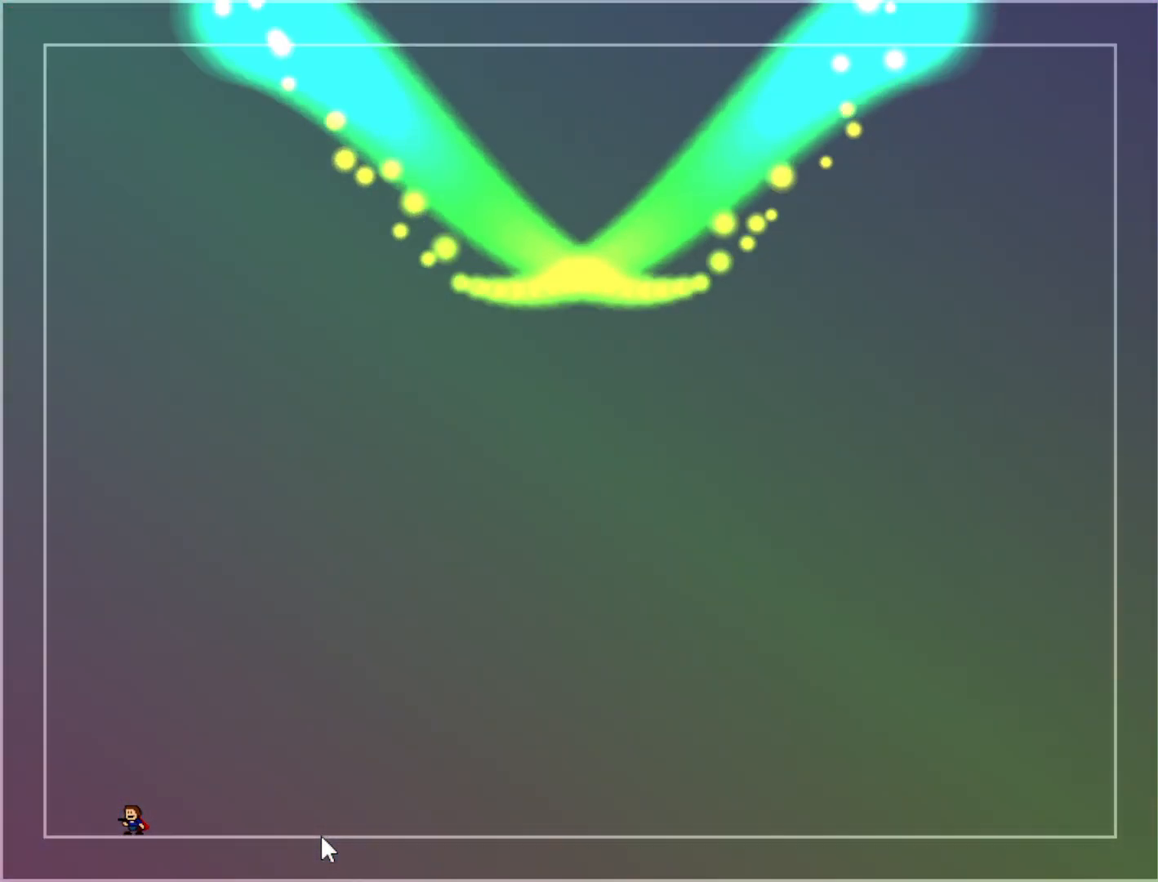
{"keys": ["left"], "events": [[500, "left", "down"]]}
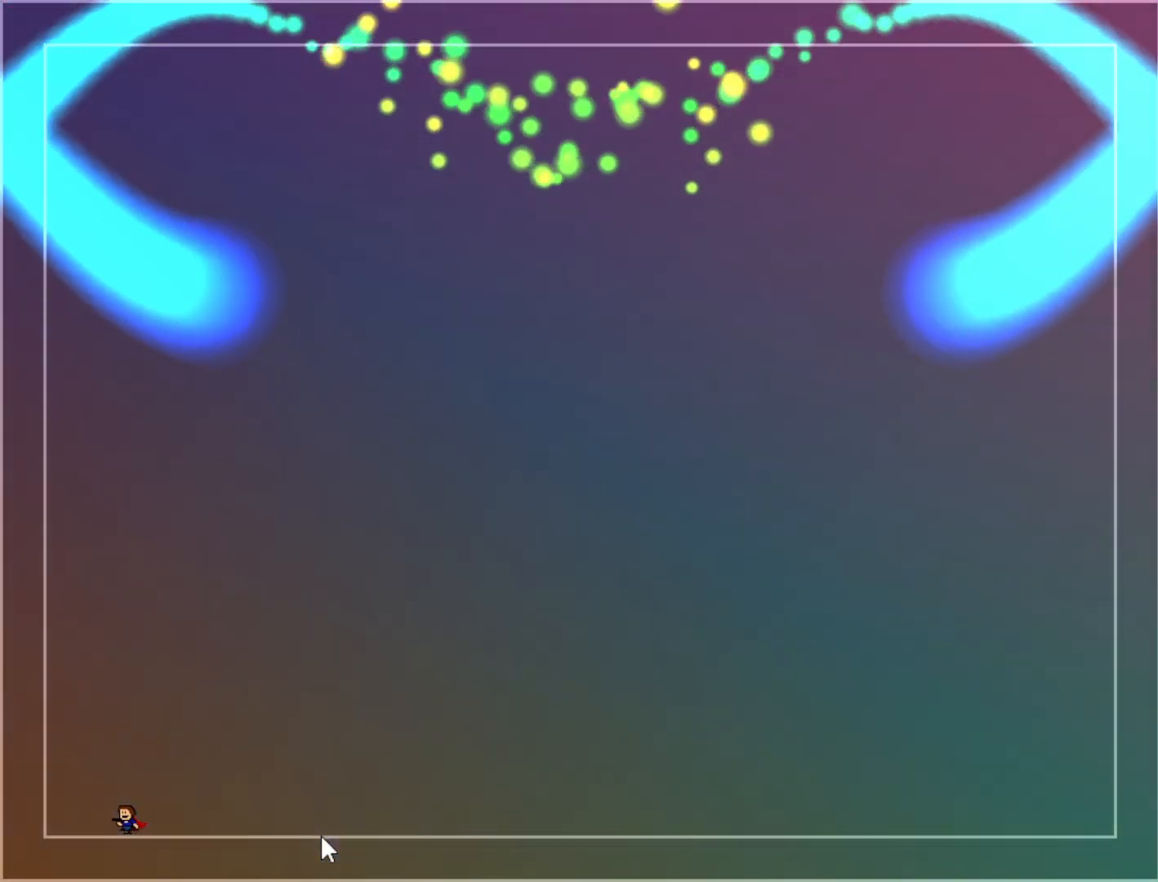
{"keys": ["right"], "events": [[300, "left", "up"], [420, "right", "down"]]}
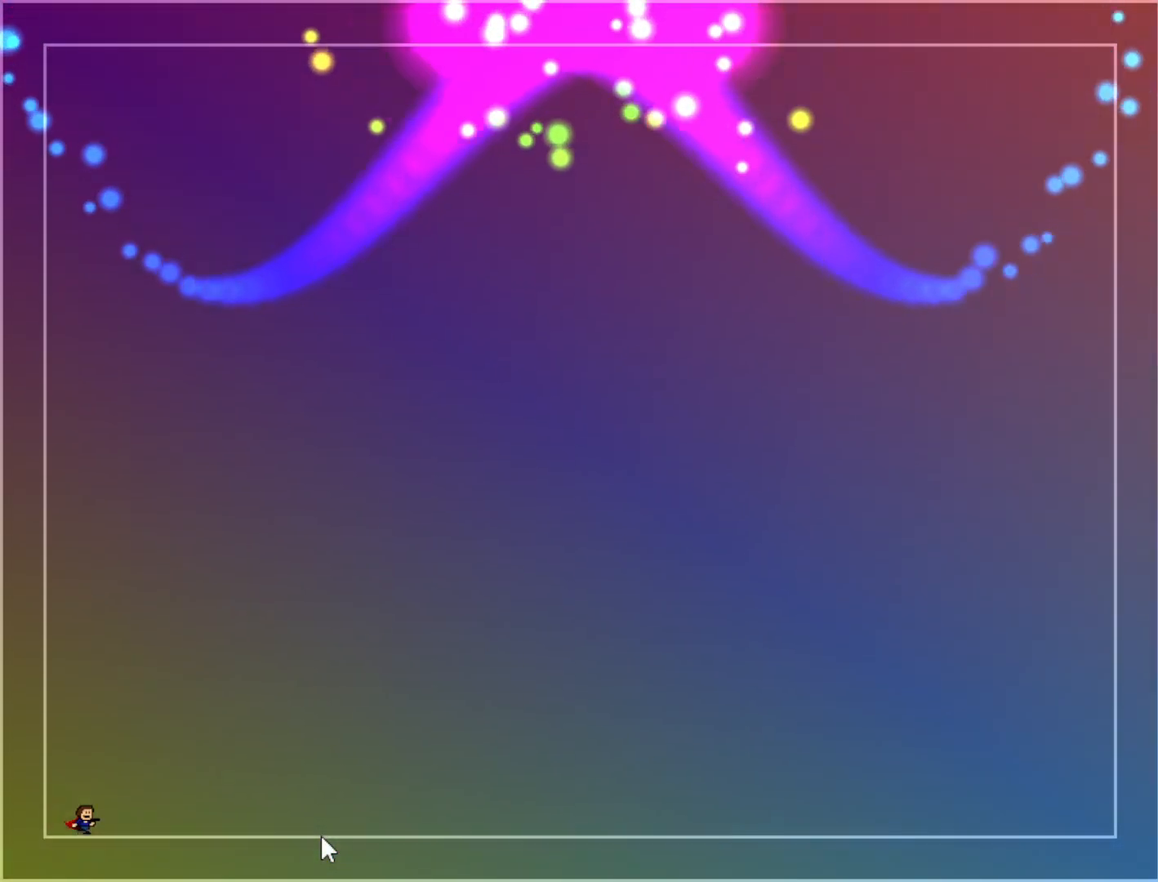
{"keys": ["right"], "events": [[40, "right", "up"], [180, "left", "down"], [320, "left", "up"], [460, "right", "down"]]}
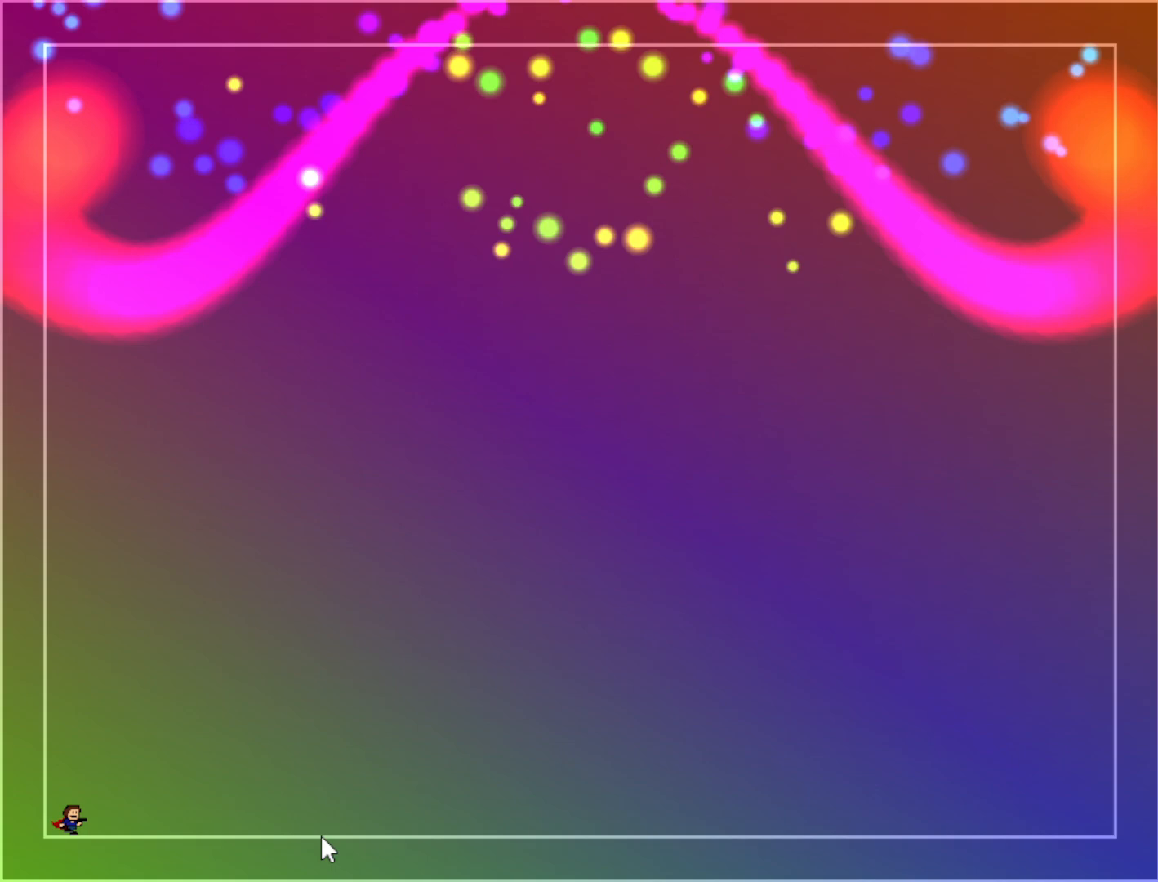
{"keys": [], "events": [[60, "right", "up"], [300, "left", "down"], [440, "left", "up"]]}
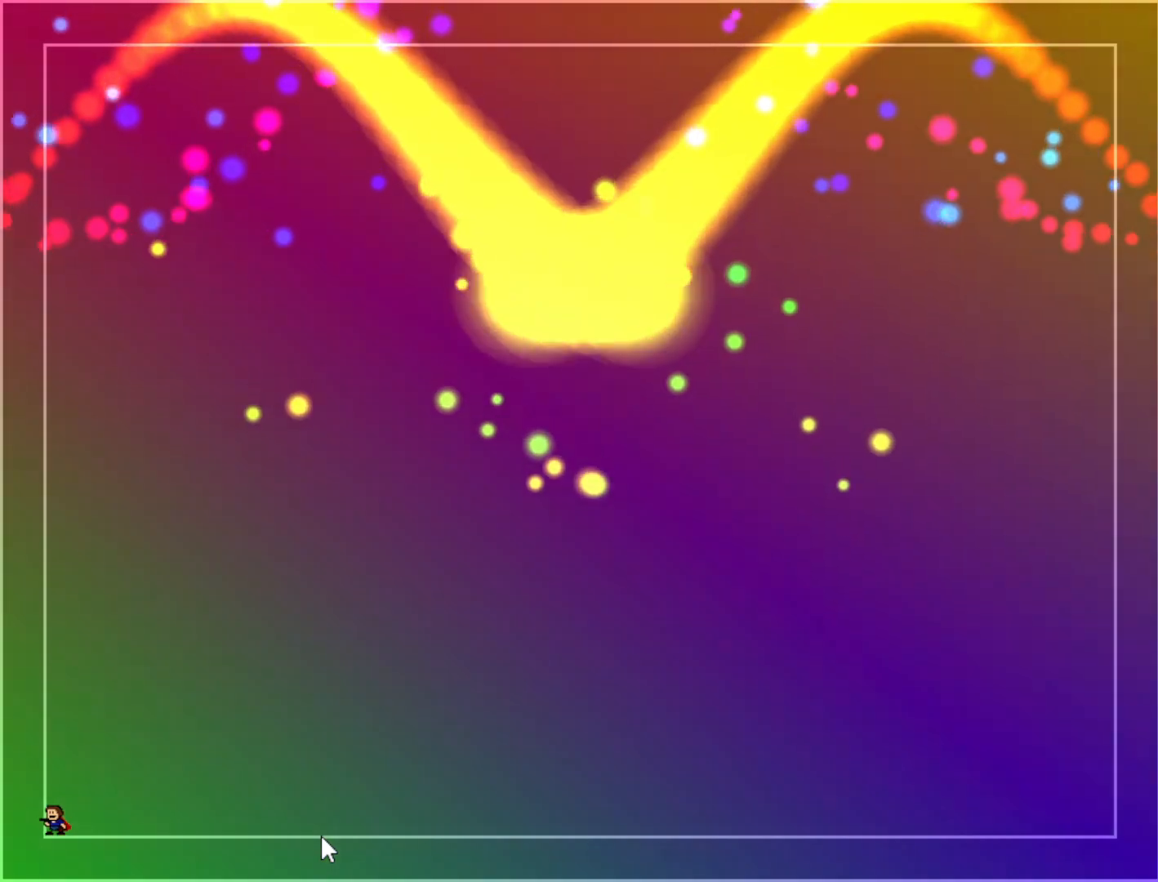
{"keys": ["right"], "events": [[360, "right", "down"]]}
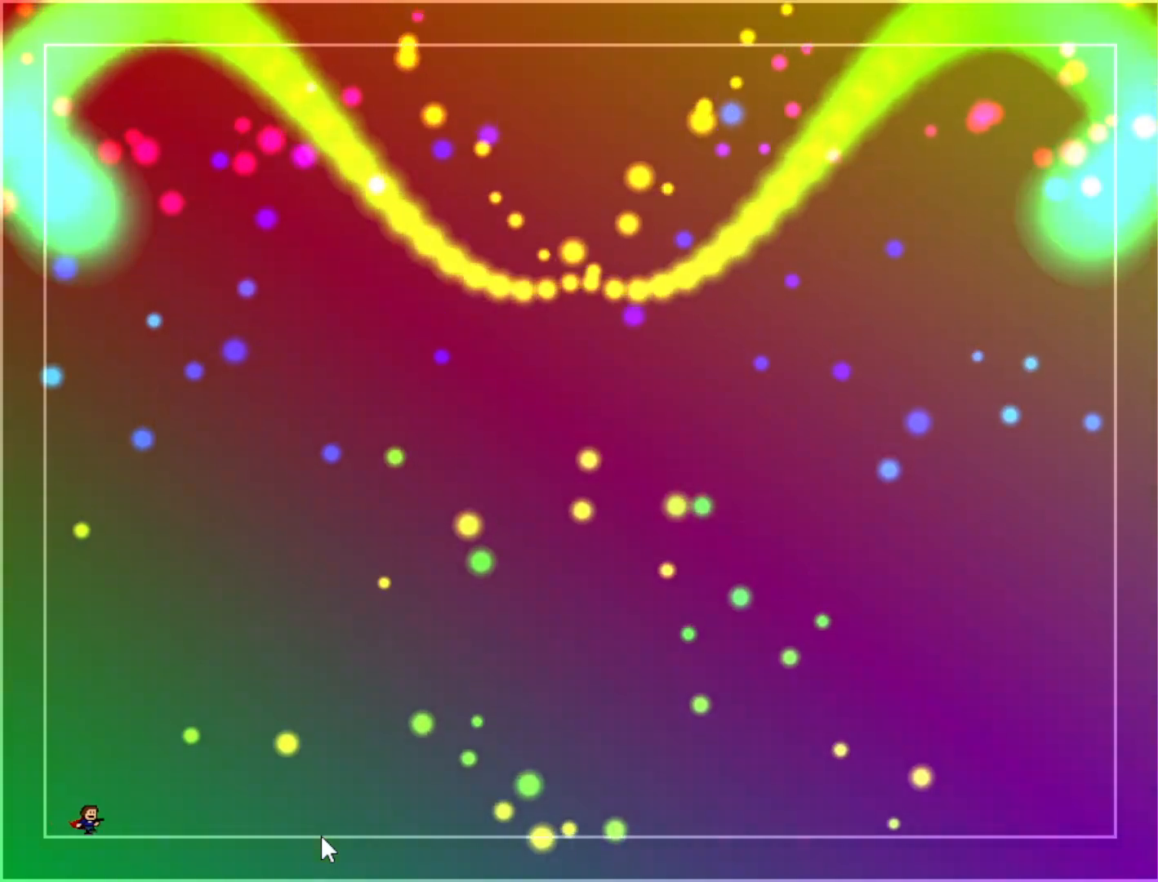
{"keys": ["right"], "events": [[40, "right", "up"], [300, "left", "down"], [340, "left", "up"], [500, "right", "down"]]}
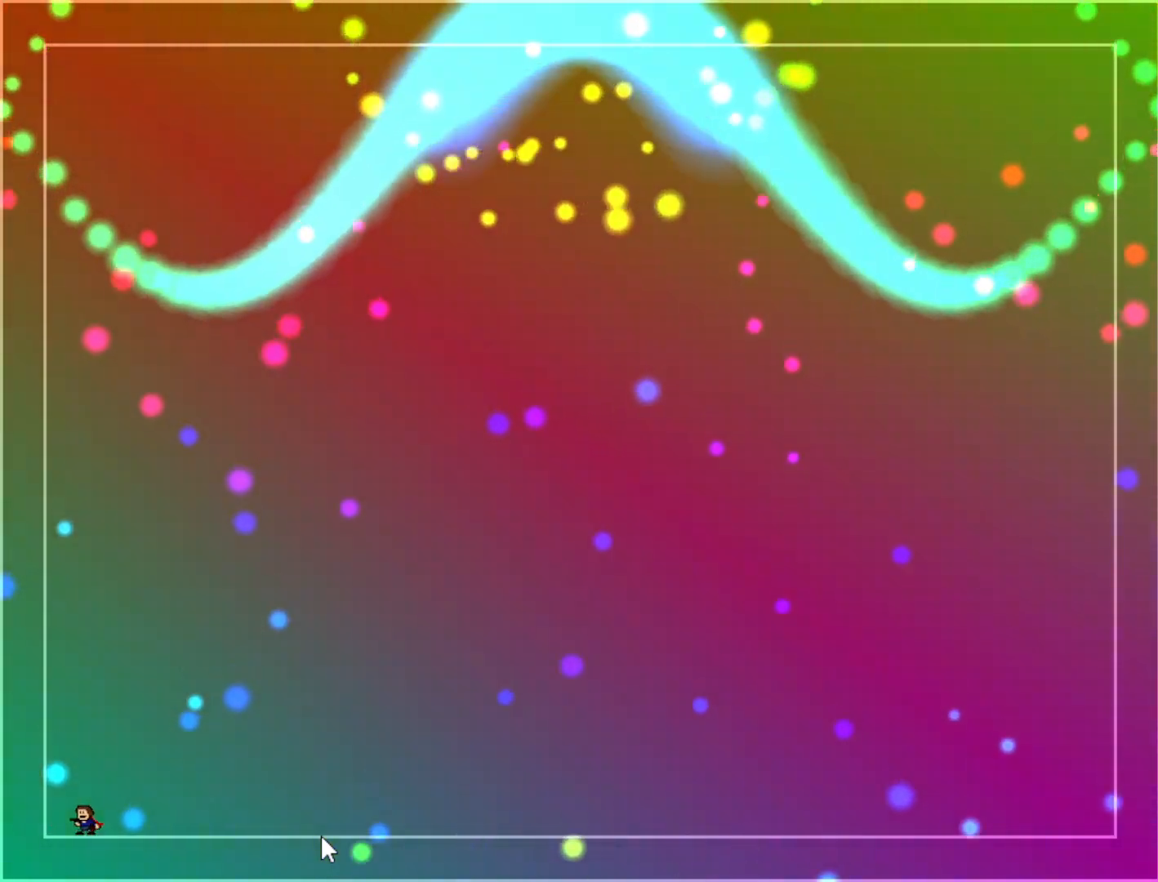
{"keys": ["left"], "events": [[100, "right", "up"], [440, "left", "down"]]}
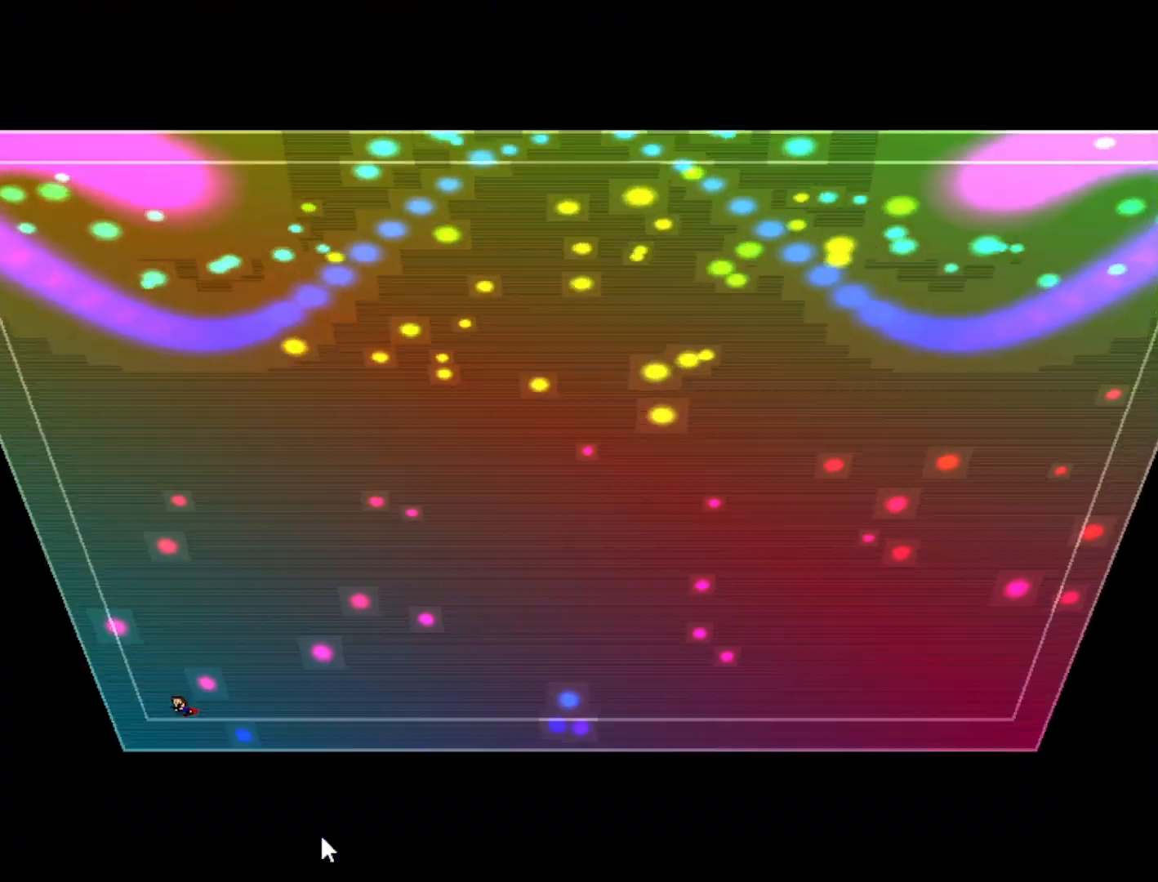
{"keys": [], "events": [[20, "left", "up"]]}
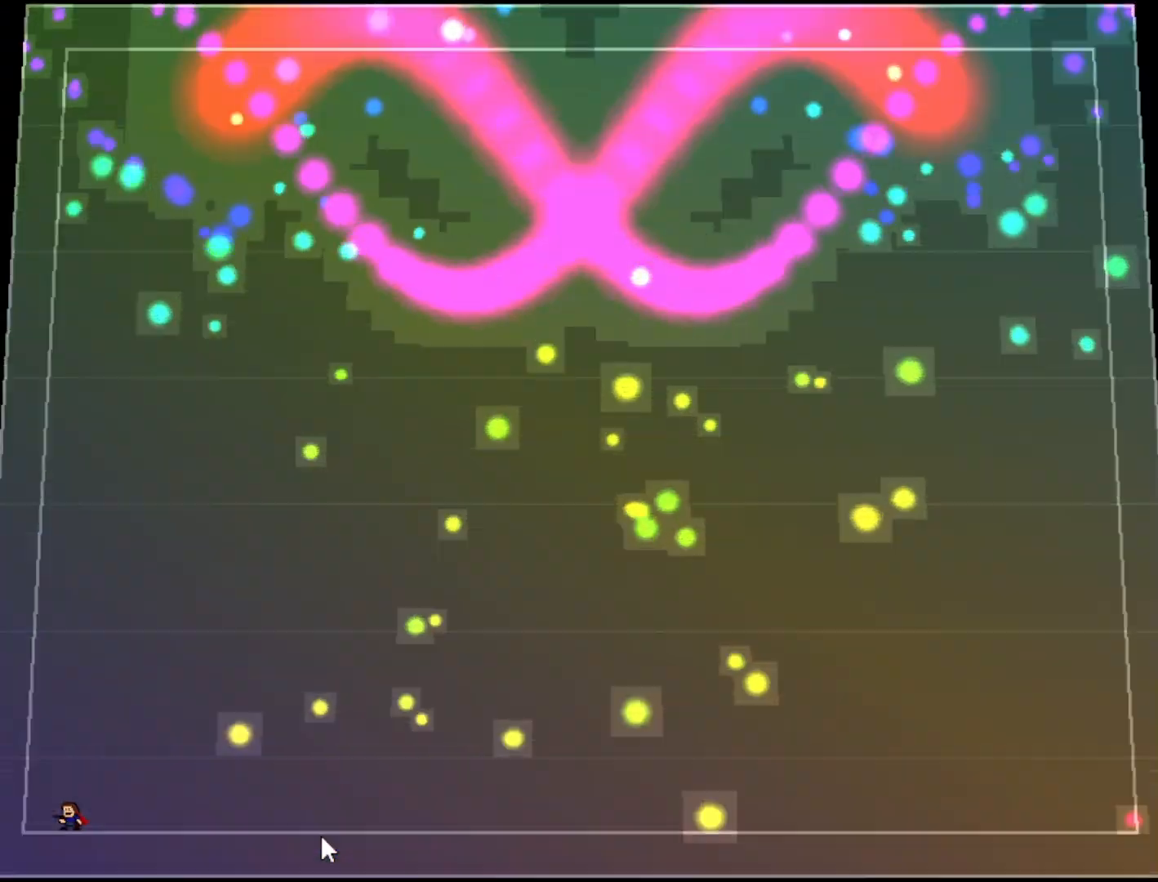
{"keys": [], "events": []}
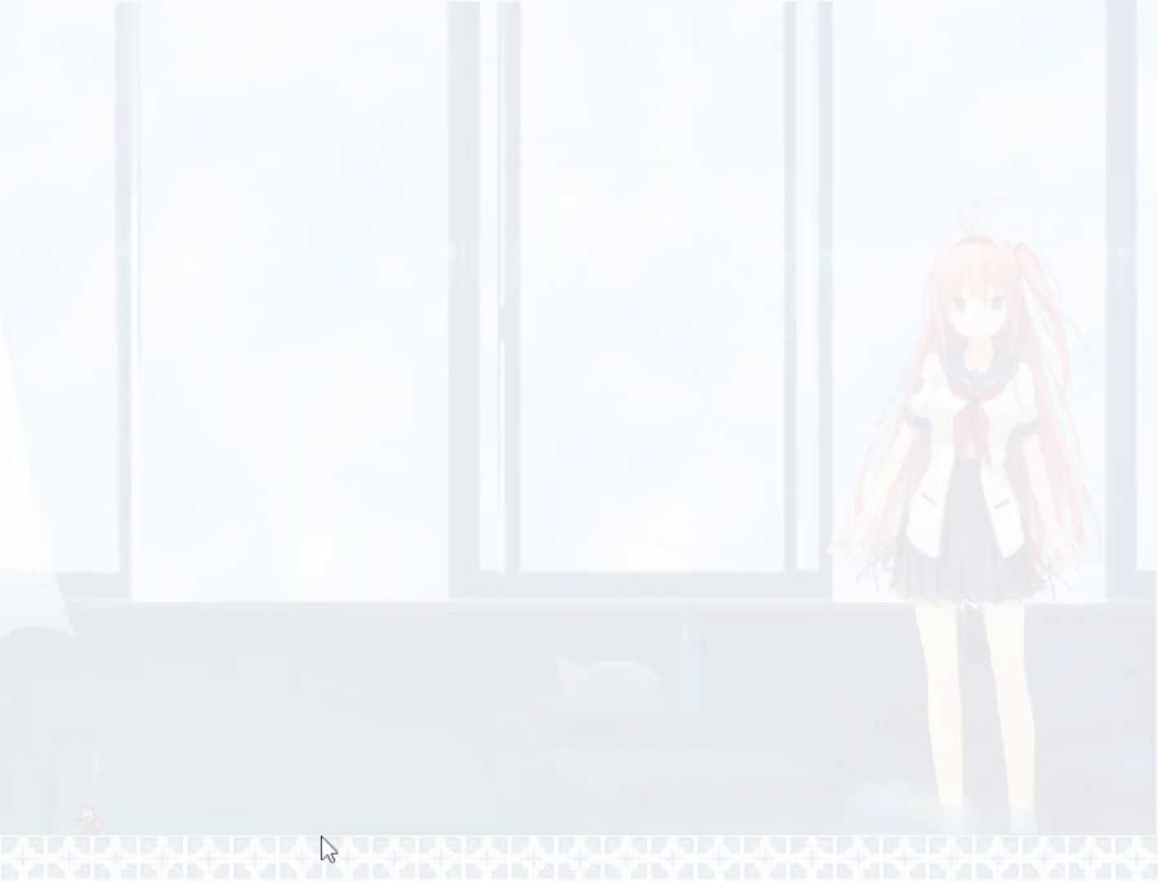
{"keys": ["right"], "events": [[300, "right", "down"], [380, "shift", "down"], [480, "shift", "up"]]}
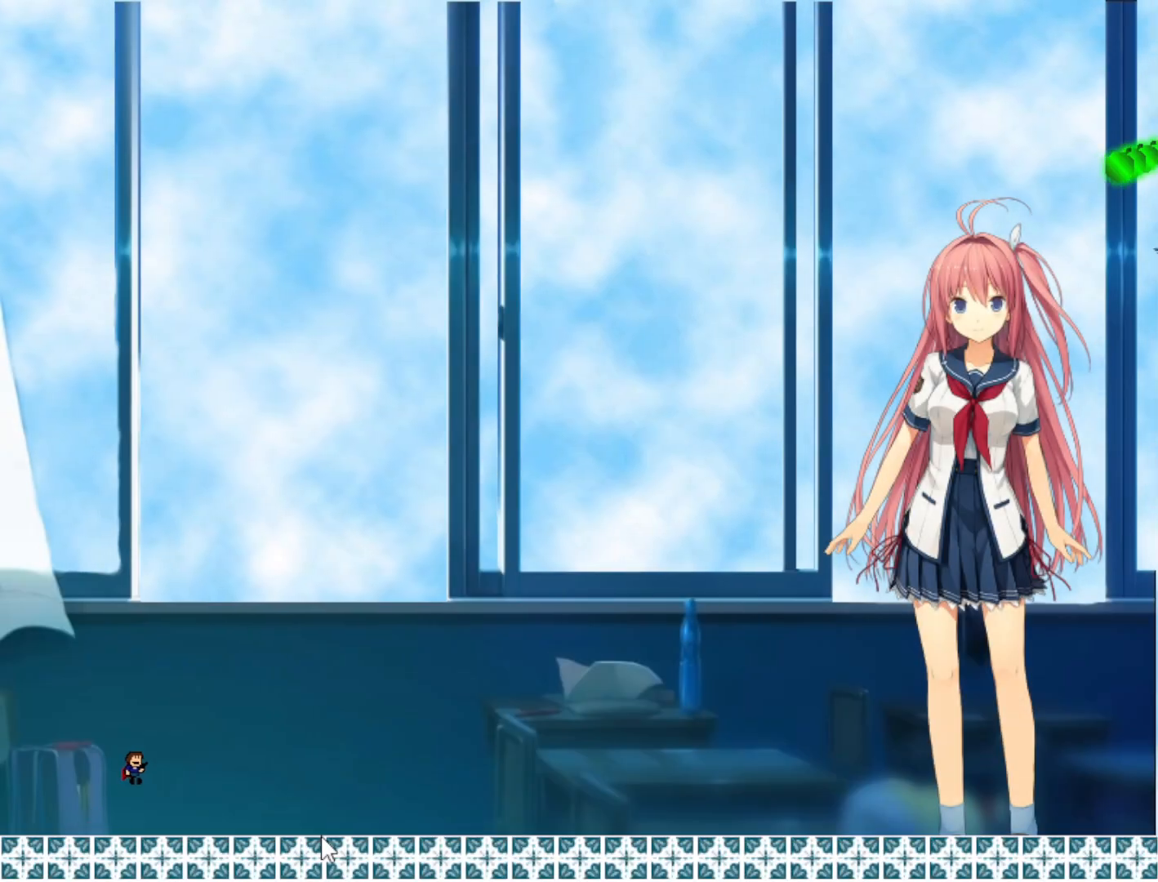
{"keys": ["right"], "events": [[100, "shift", "down"], [180, "shift", "up"], [320, "shift", "down"], [400, "shift", "up"]]}
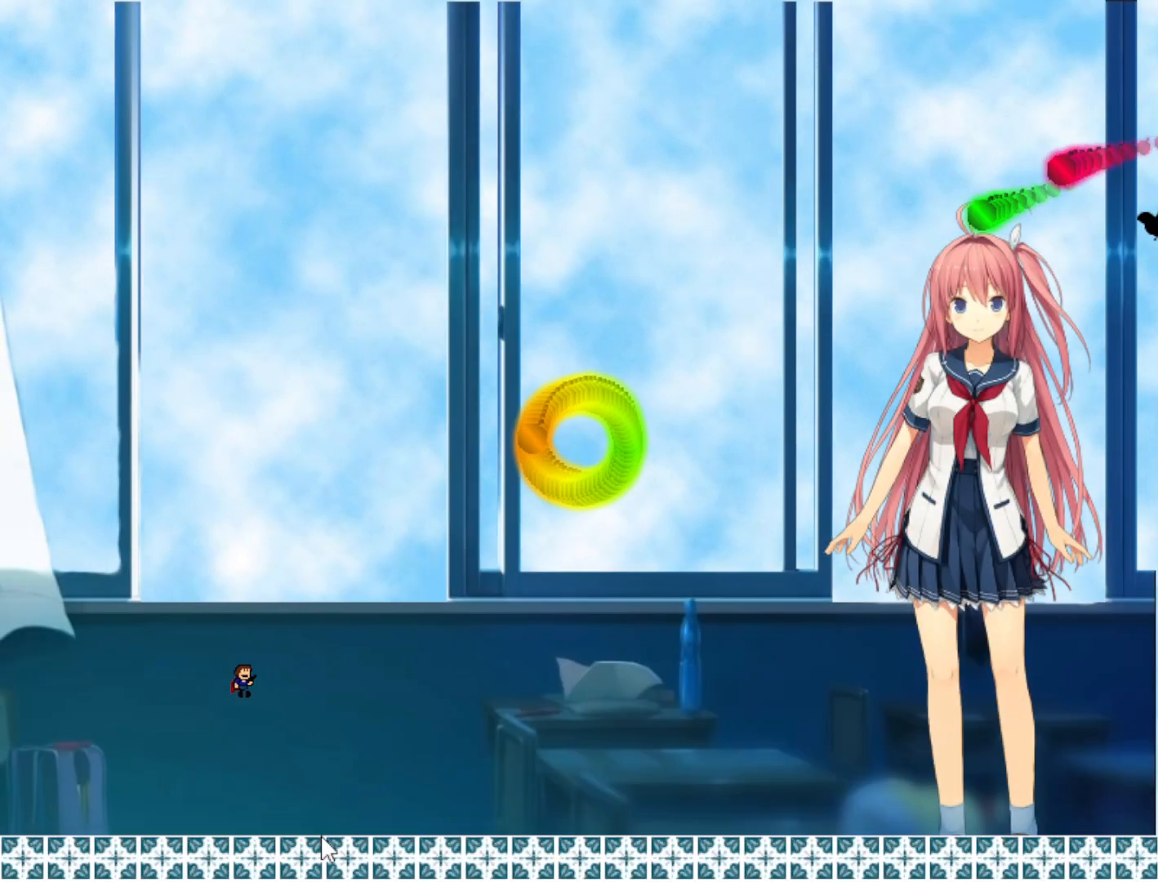
{"keys": ["right"], "events": [[100, "shift", "down"], [180, "shift", "up"], [420, "shift", "down"], [500, "shift", "up"]]}
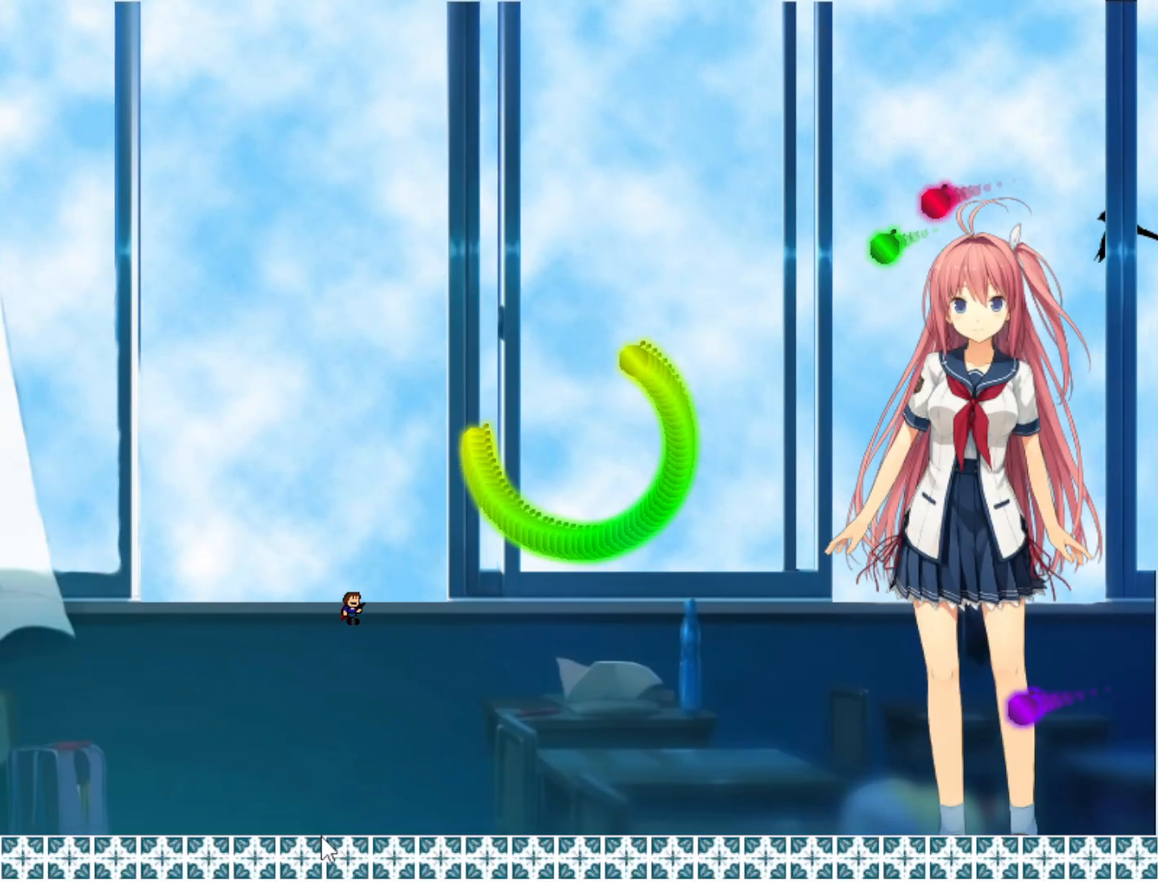
{"keys": ["right"], "events": [[60, "right", "up"], [160, "right", "down"], [240, "shift", "down"], [320, "right", "up"], [320, "shift", "up"], [480, "right", "down"]]}
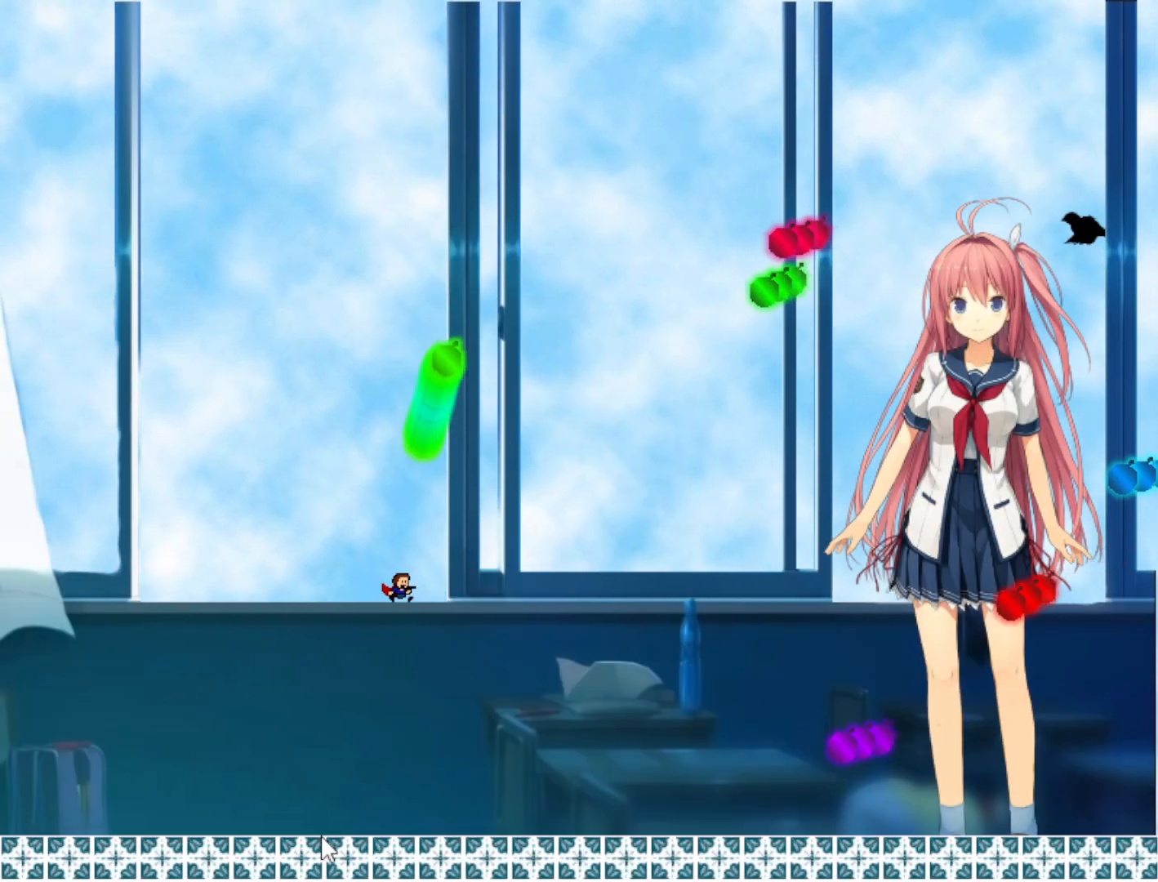
{"keys": ["right"], "events": [[120, "shift", "down"], [200, "shift", "up"], [300, "shift", "down"], [420, "shift", "up"]]}
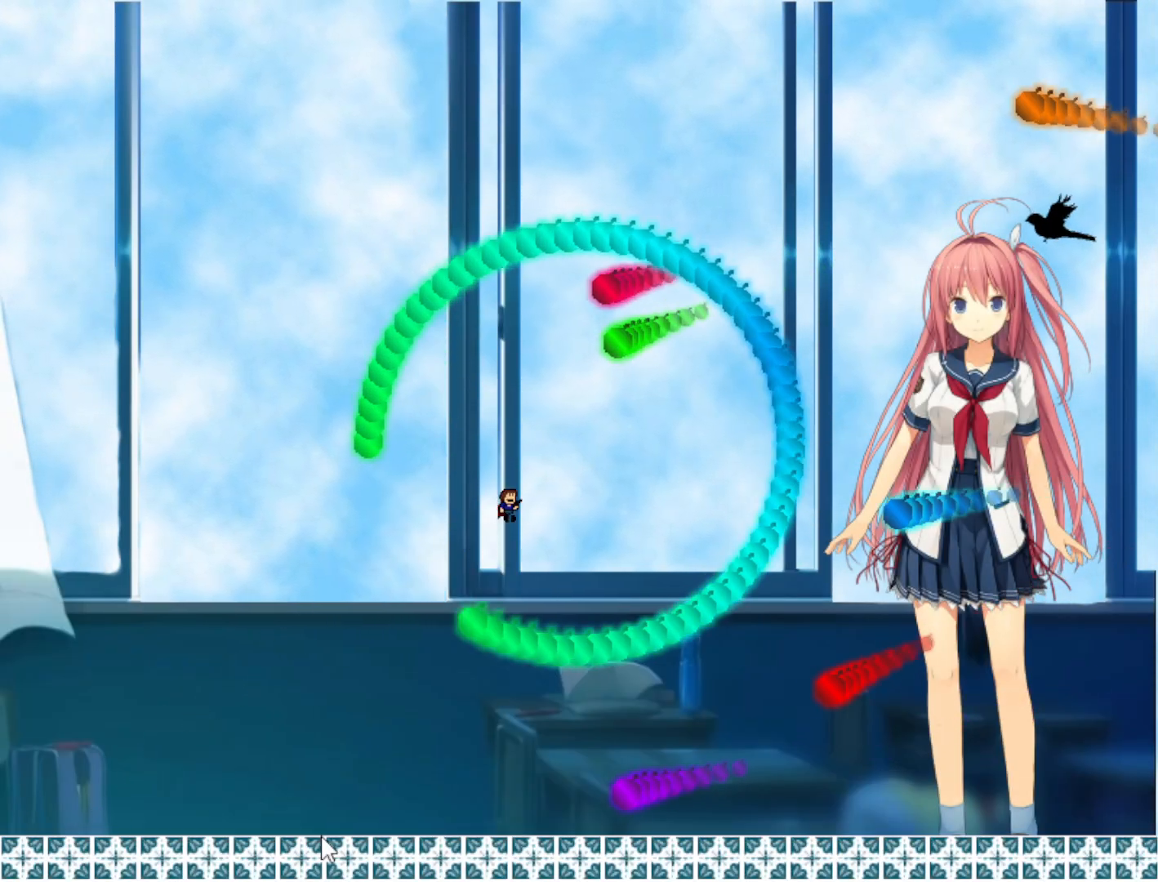
{"keys": [], "events": [[60, "shift", "down"], [140, "shift", "up"], [160, "right", "up"], [400, "shift", "down"], [480, "shift", "up"]]}
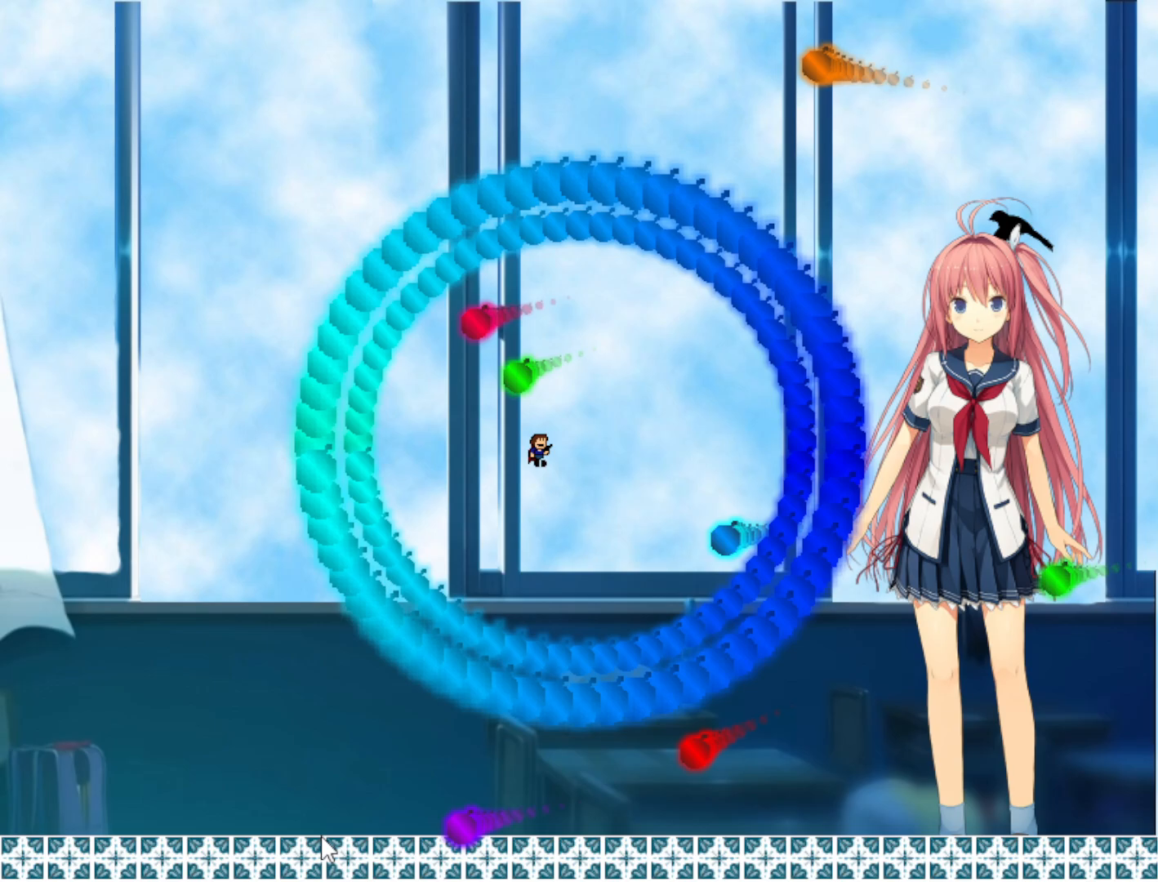
{"keys": ["shift"], "events": [[180, "shift", "down"], [260, "shift", "up"], [320, "left", "down"], [420, "left", "up"], [500, "shift", "down"]]}
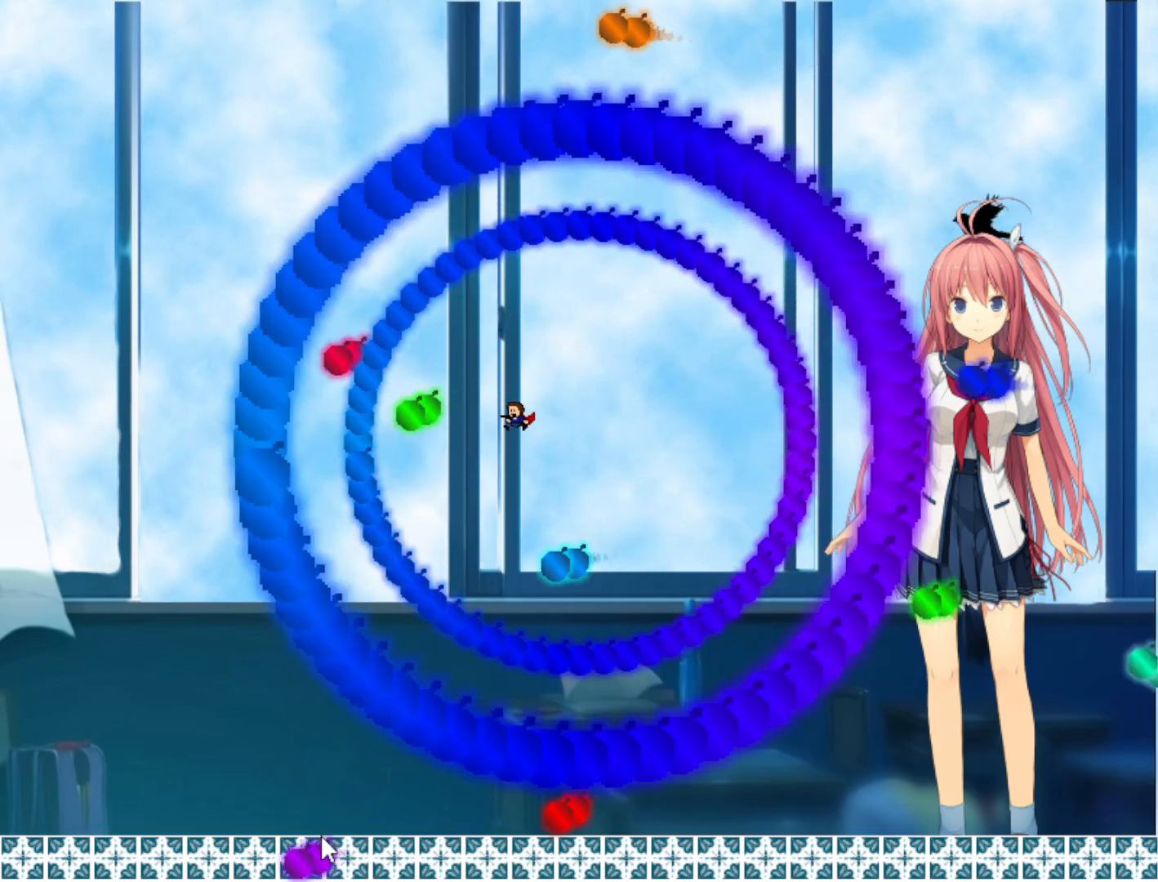
{"keys": ["left"], "events": [[80, "shift", "up"], [240, "left", "down"], [340, "shift", "down"], [440, "shift", "up"]]}